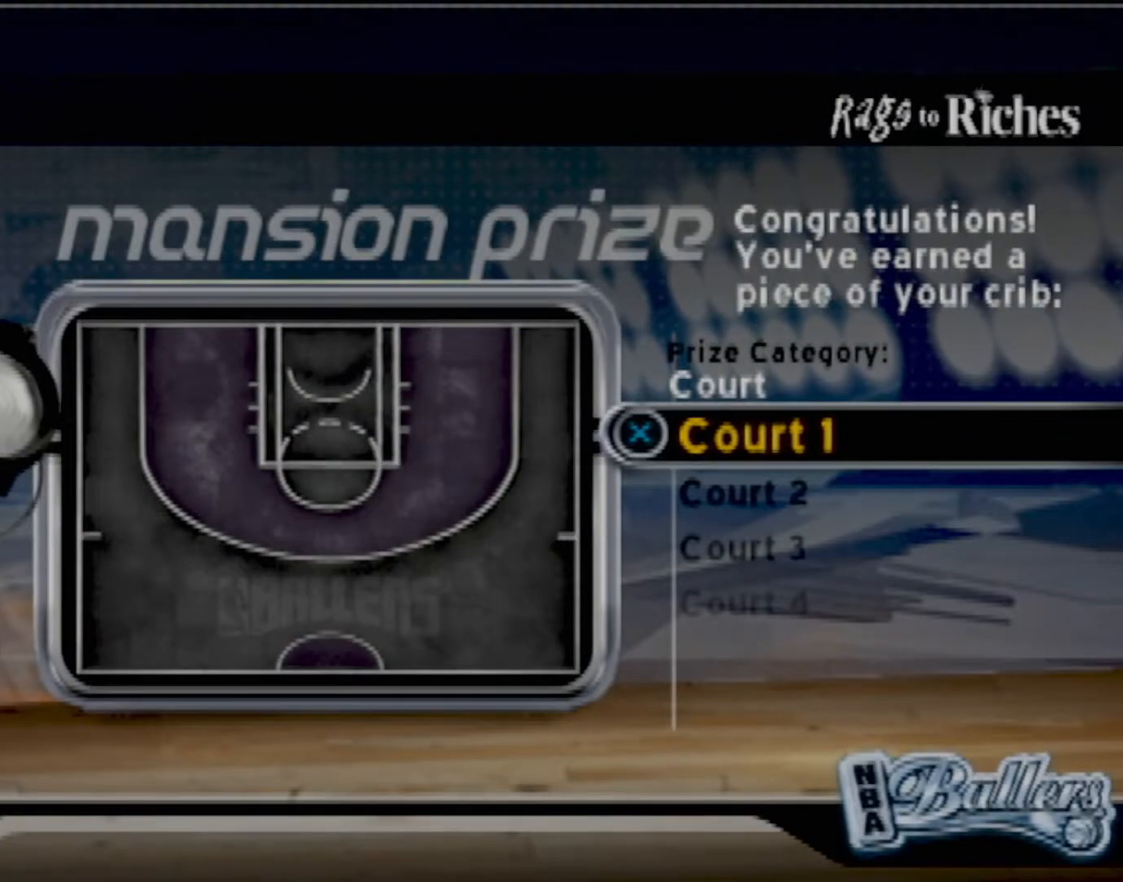
Gameplay with a controller (PlayStation layout); each line is a JSON object with the inputs held at the frame after it. "events" lists button and stick changes between this image and that frame as [ms after this image, input, new state], when the widget could be followed in between. Not read: L3 R3 right_stick.
{"buttons": ["DPAD_DOWN"], "left_stick": "center", "events": [[166, "DPAD_DOWN", "up"], [266, "DPAD_DOWN", "down"], [400, "DPAD_DOWN", "up"], [500, "DPAD_DOWN", "down"]]}
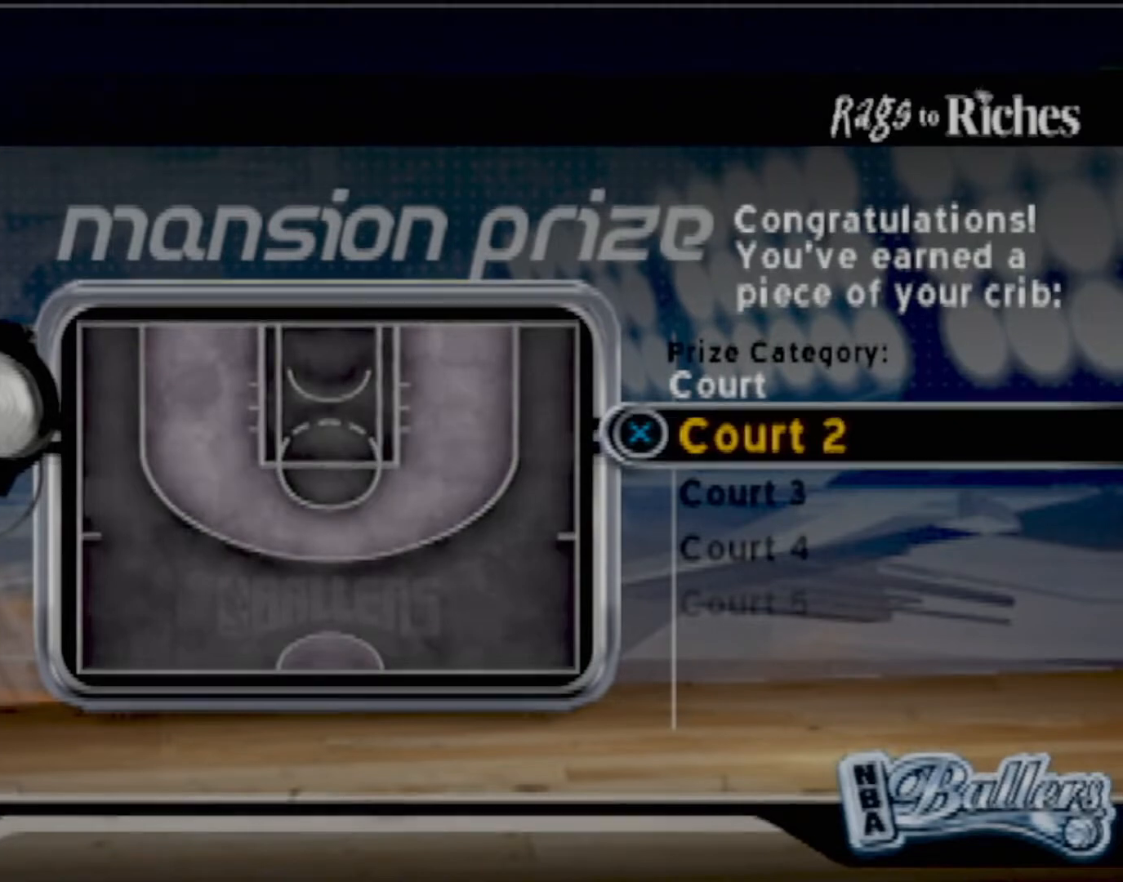
{"buttons": ["DPAD_DOWN"], "left_stick": "center", "events": [[134, "DPAD_DOWN", "up"], [200, "DPAD_DOWN", "down"], [367, "DPAD_DOWN", "up"], [434, "DPAD_DOWN", "down"]]}
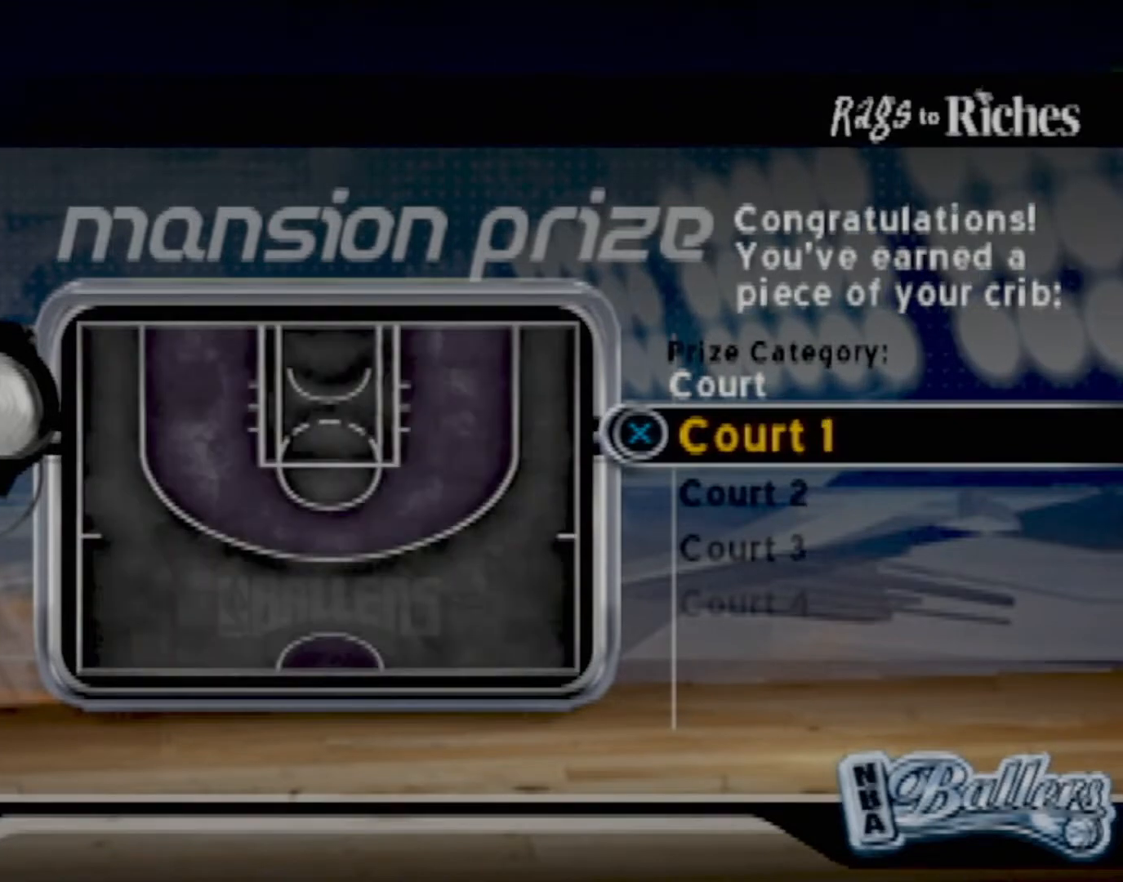
{"buttons": [], "left_stick": "center", "events": [[100, "DPAD_DOWN", "up"], [233, "DPAD_DOWN", "down"], [400, "DPAD_DOWN", "up"]]}
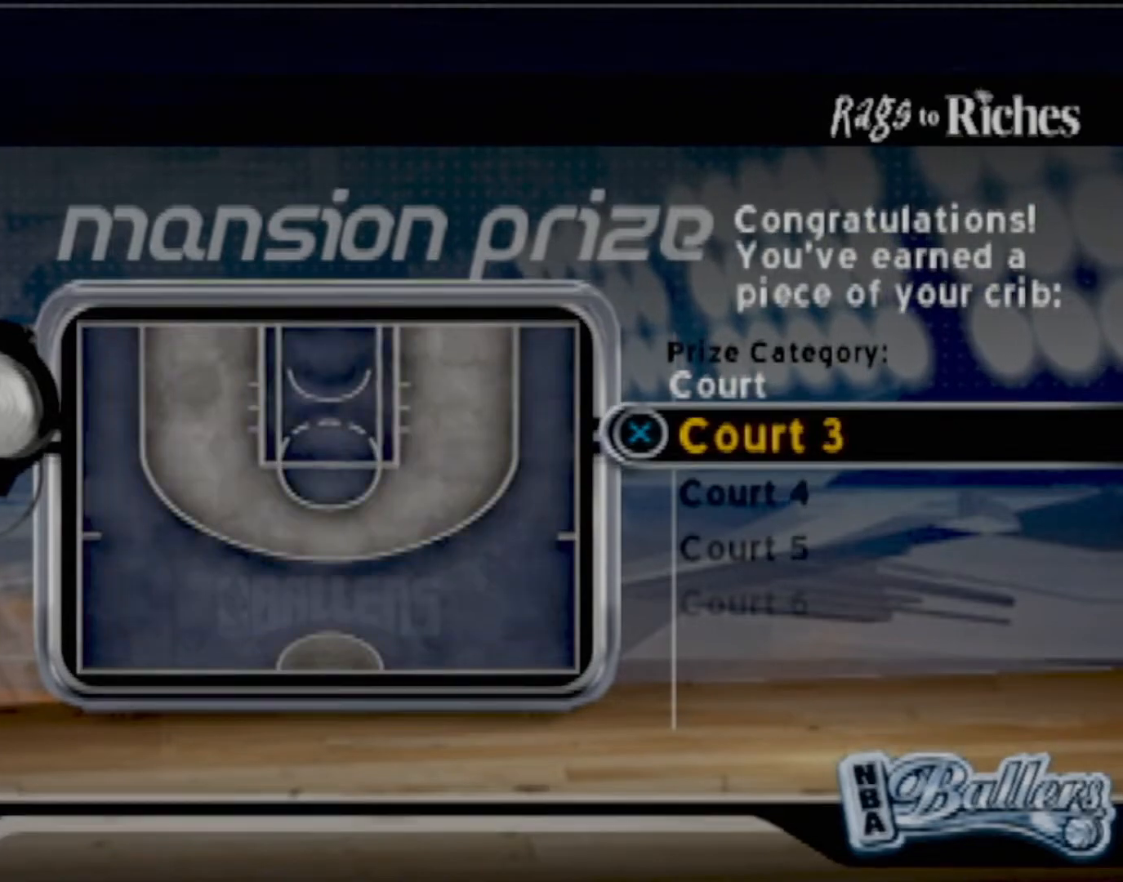
{"buttons": [], "left_stick": "center", "events": [[33, "DPAD_DOWN", "down"], [234, "DPAD_DOWN", "up"]]}
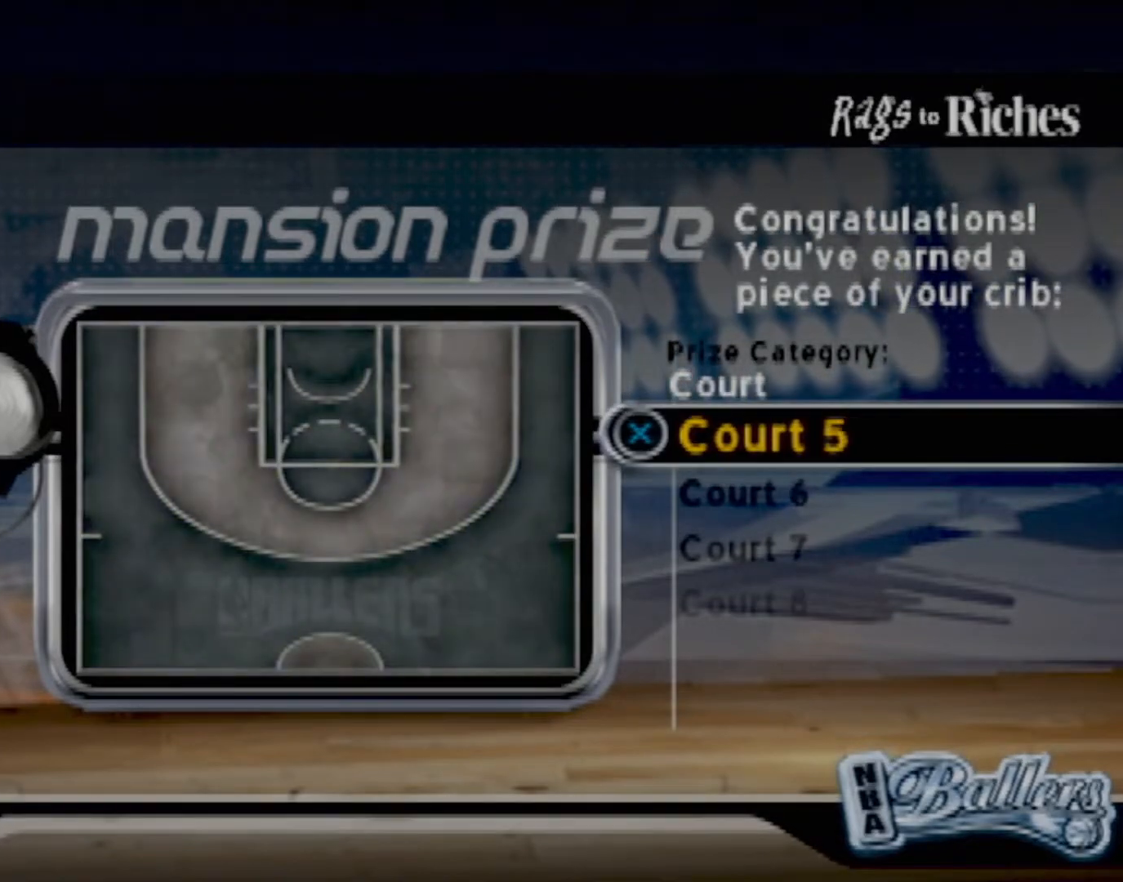
{"buttons": ["DPAD_DOWN"], "left_stick": "center", "events": [[66, "DPAD_DOWN", "down"], [266, "DPAD_DOWN", "up"], [433, "DPAD_DOWN", "down"]]}
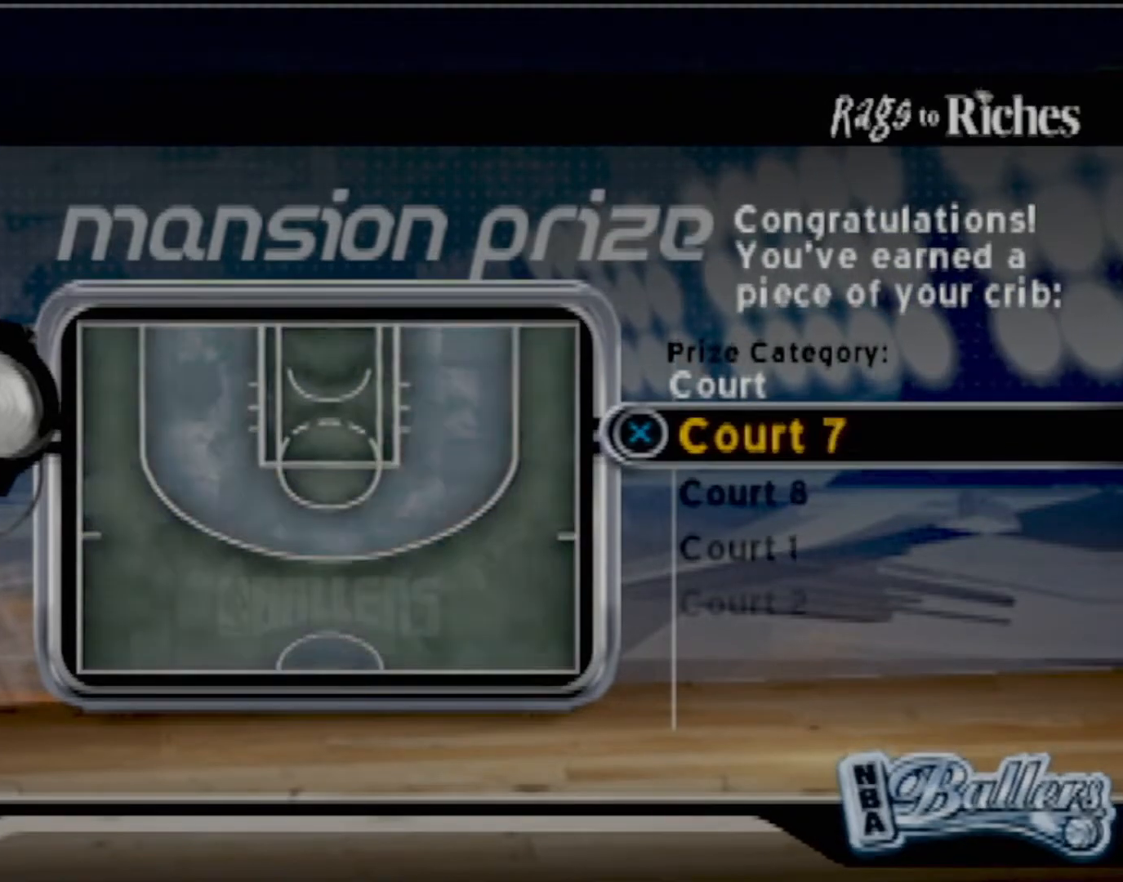
{"buttons": [], "left_stick": "center", "events": [[100, "DPAD_DOWN", "up"], [234, "DPAD_DOWN", "down"], [367, "DPAD_DOWN", "up"]]}
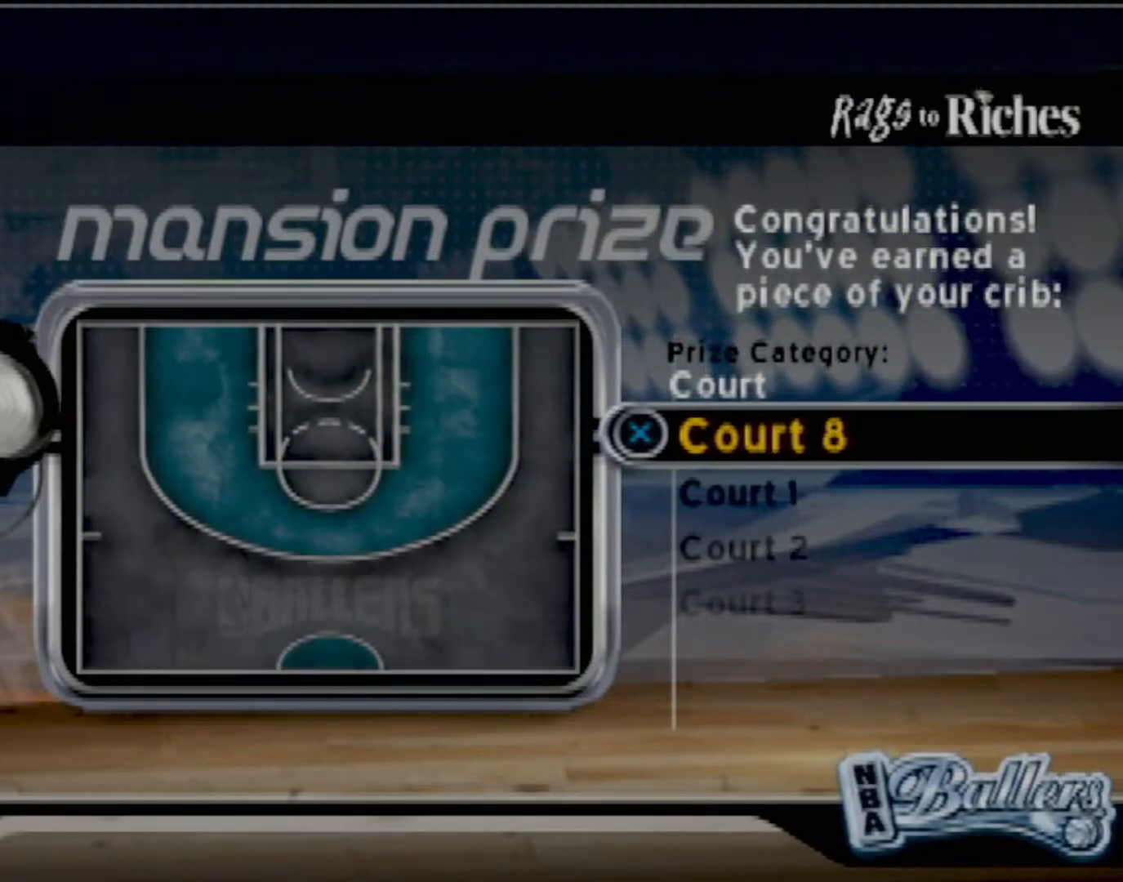
{"buttons": ["DPAD_UP"], "left_stick": "center", "events": [[467, "DPAD_UP", "down"]]}
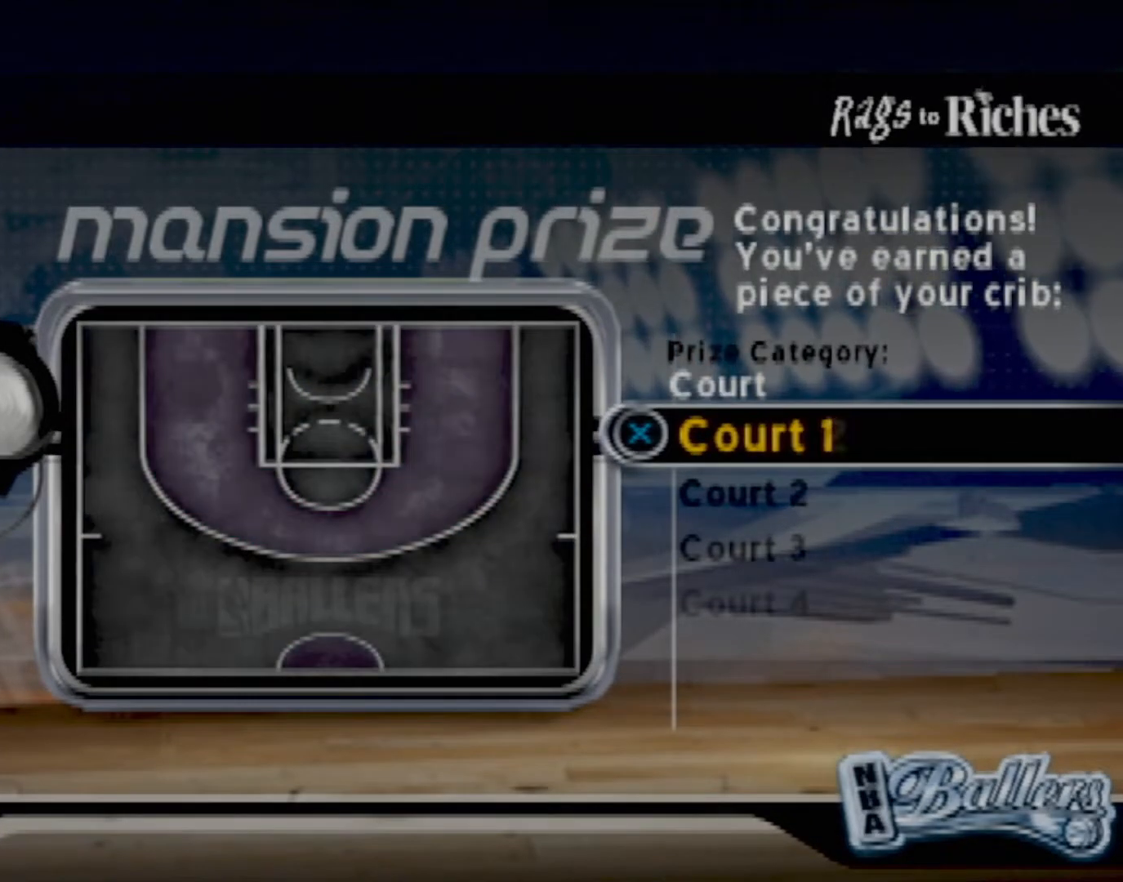
{"buttons": [], "left_stick": "center", "events": [[133, "DPAD_UP", "up"]]}
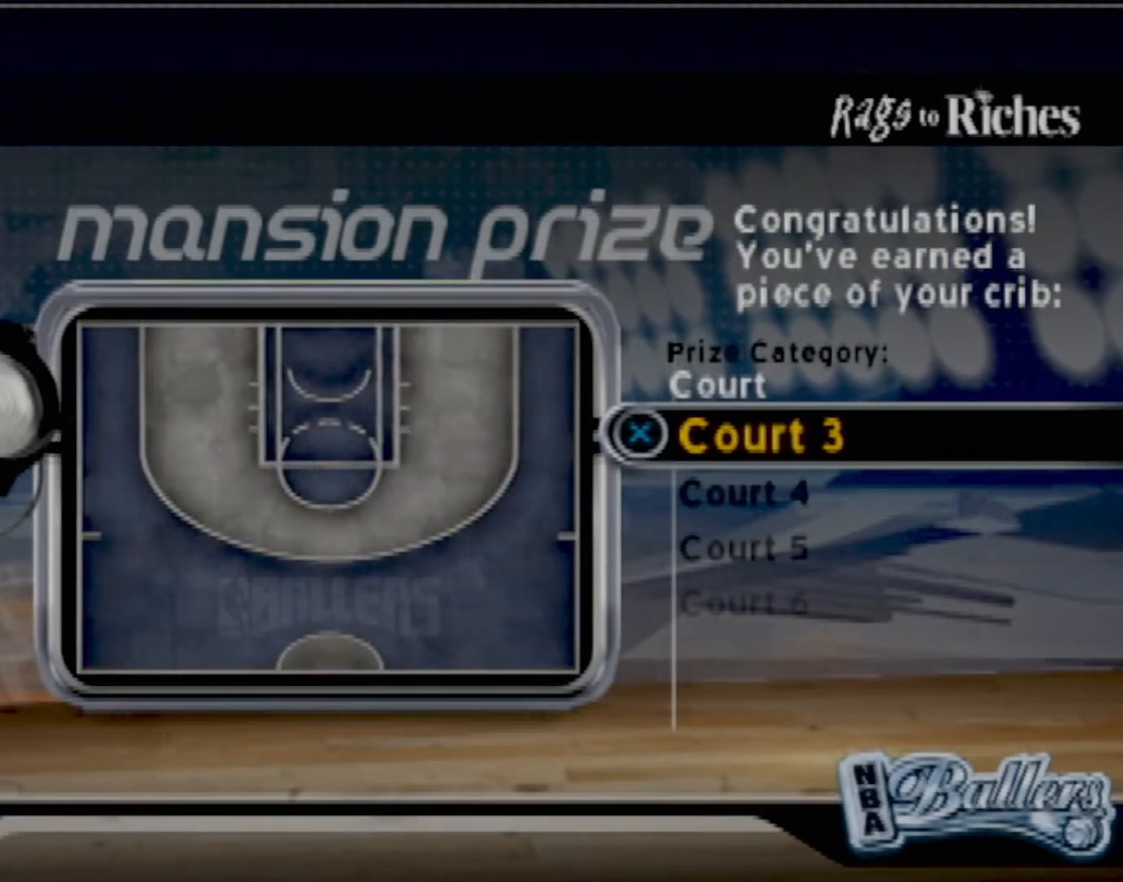
{"buttons": [], "left_stick": "center", "events": [[100, "DPAD_UP", "down"], [300, "DPAD_UP", "up"]]}
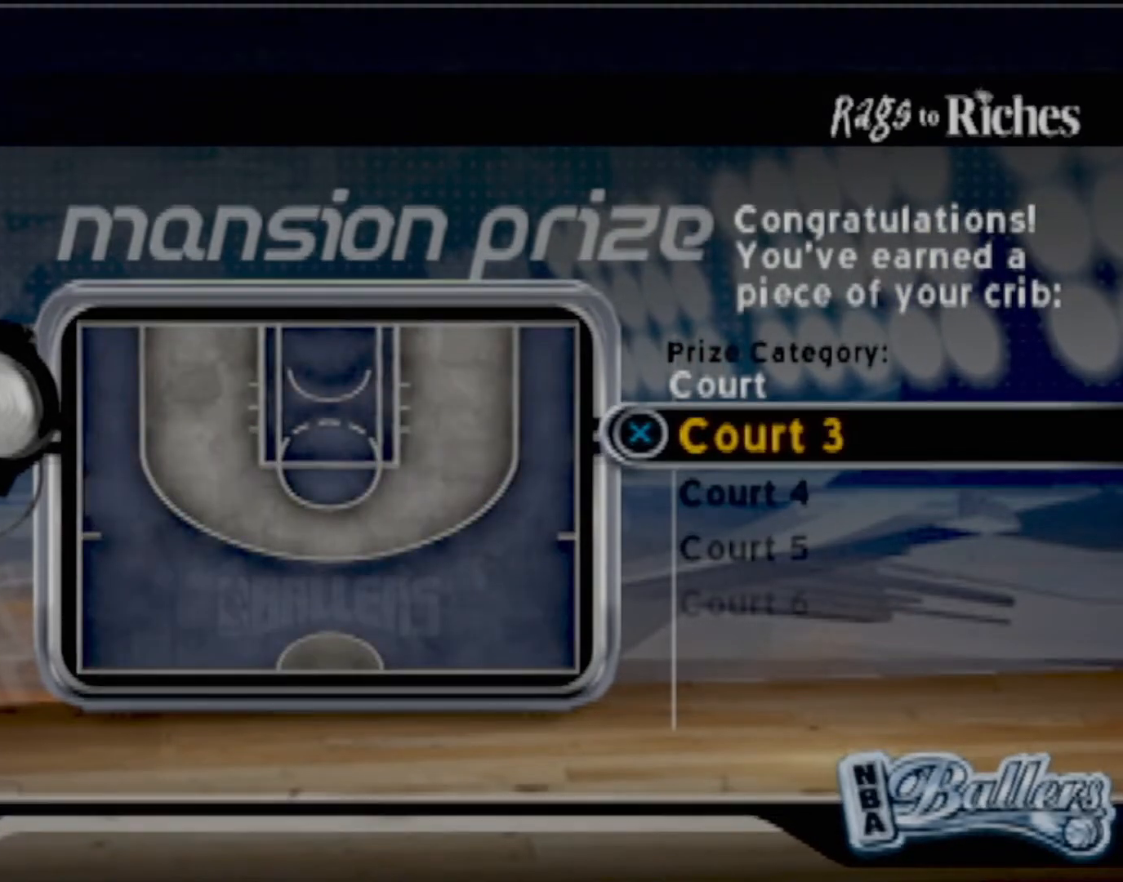
{"buttons": [], "left_stick": "center", "events": [[167, "DPAD_UP", "down"], [367, "DPAD_UP", "up"]]}
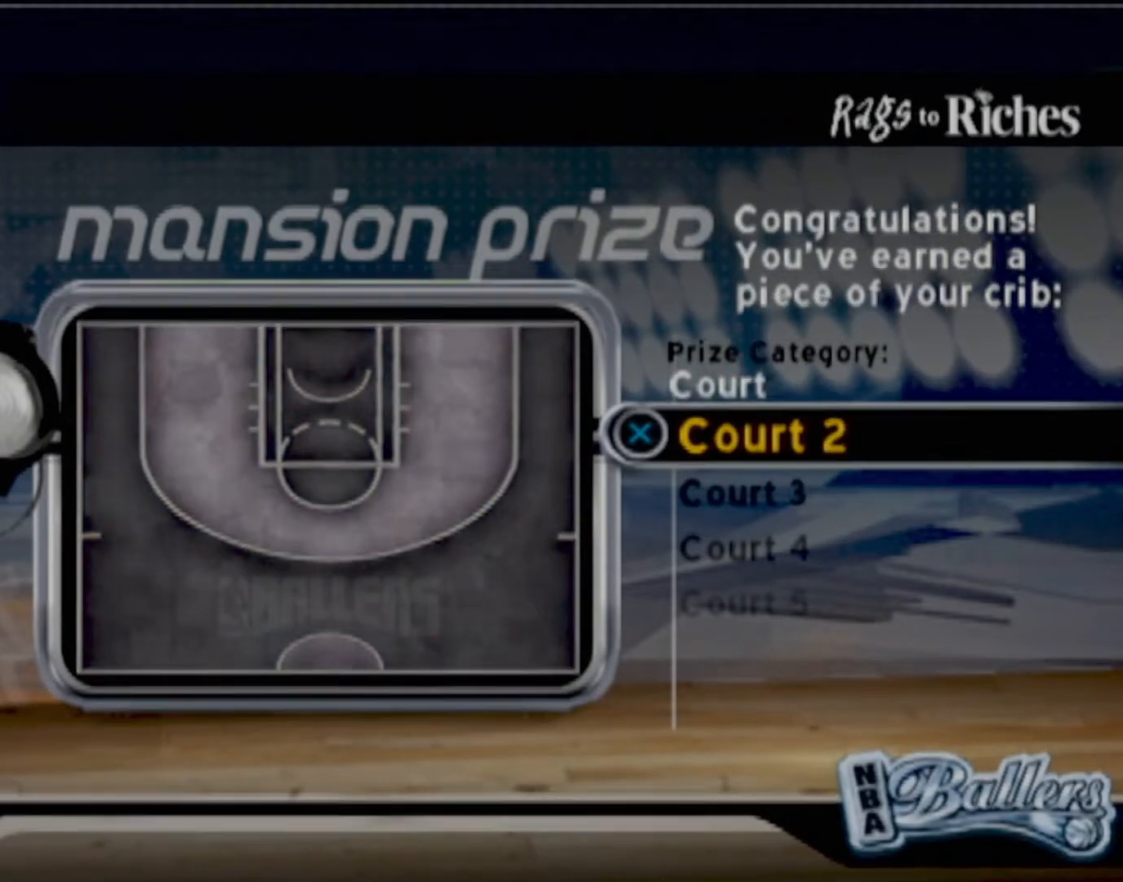
{"buttons": [], "left_stick": "center", "events": [[100, "DPAD_DOWN", "down"], [233, "DPAD_DOWN", "up"], [367, "DPAD_UP", "down"], [500, "DPAD_UP", "up"]]}
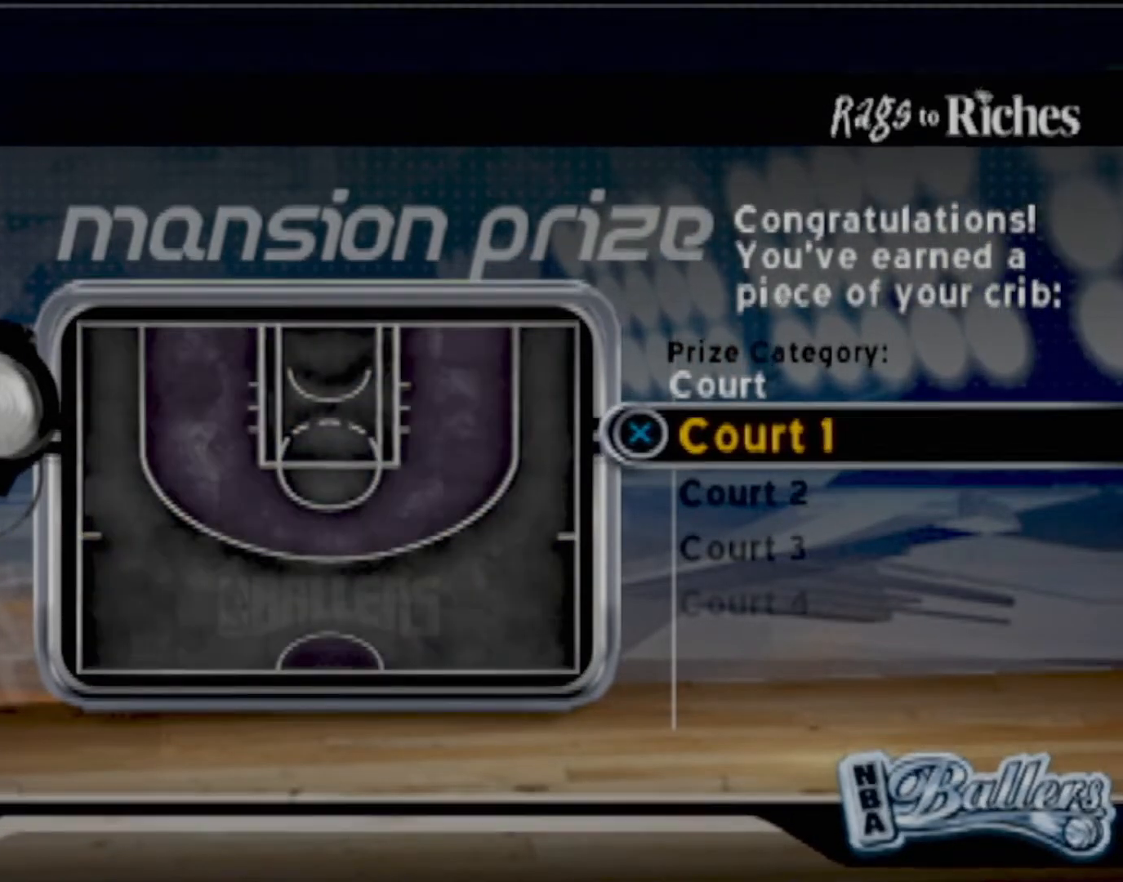
{"buttons": [], "left_stick": "center", "events": []}
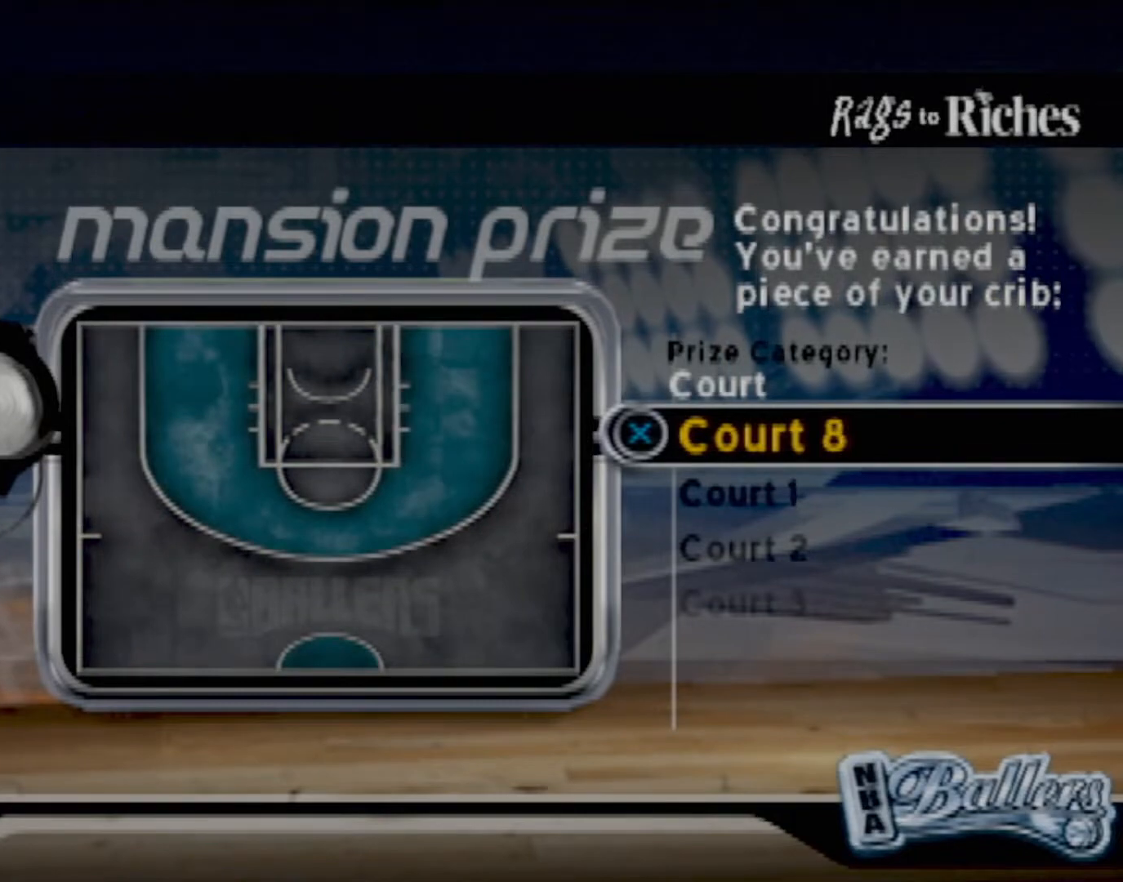
{"buttons": ["CROSS"], "left_stick": "center", "events": [[467, "CROSS", "down"]]}
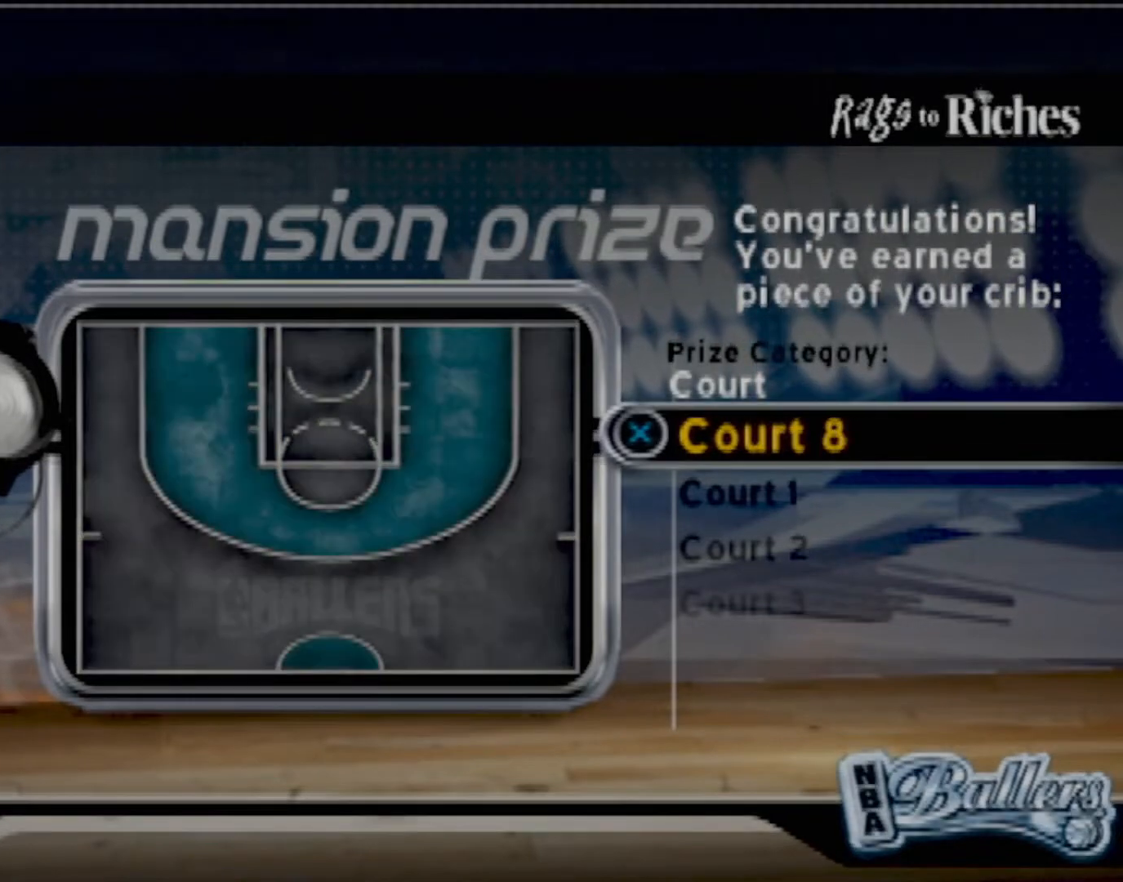
{"buttons": [], "left_stick": "center", "events": [[100, "CROSS", "up"]]}
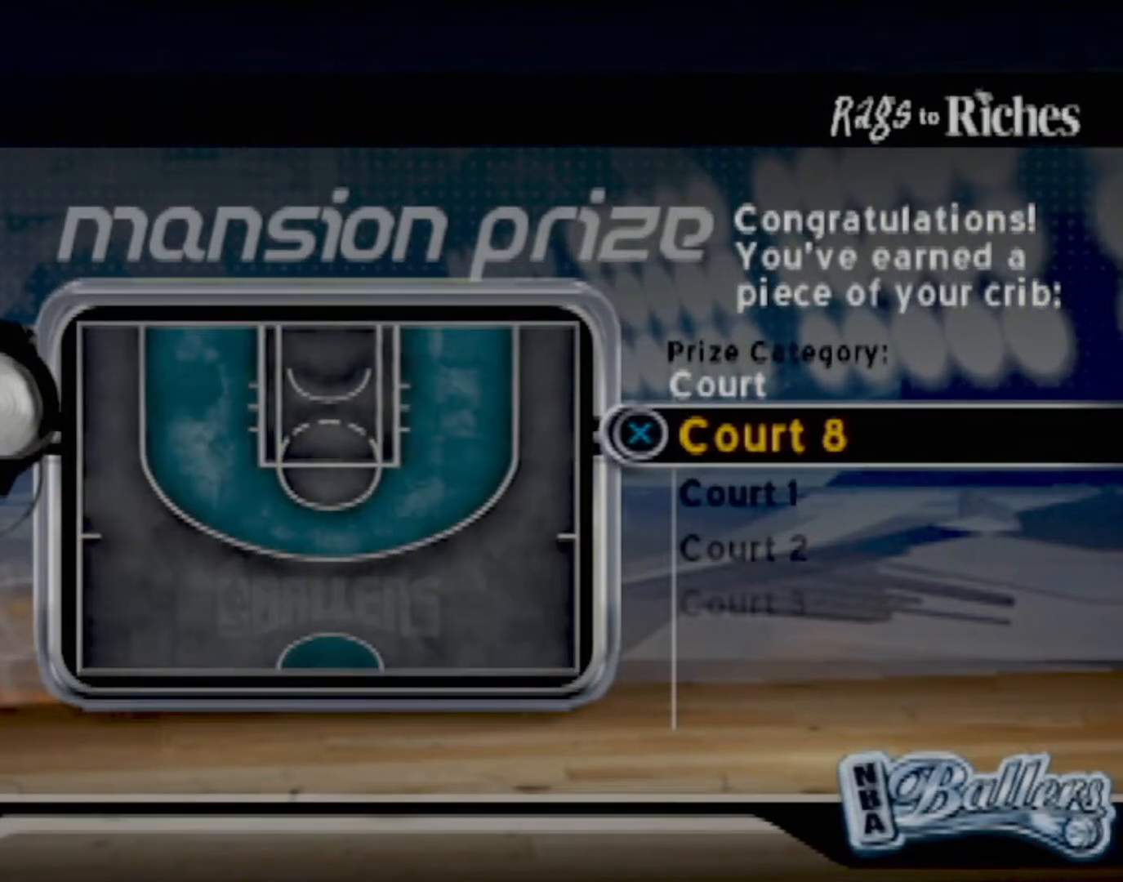
{"buttons": [], "left_stick": "center", "events": []}
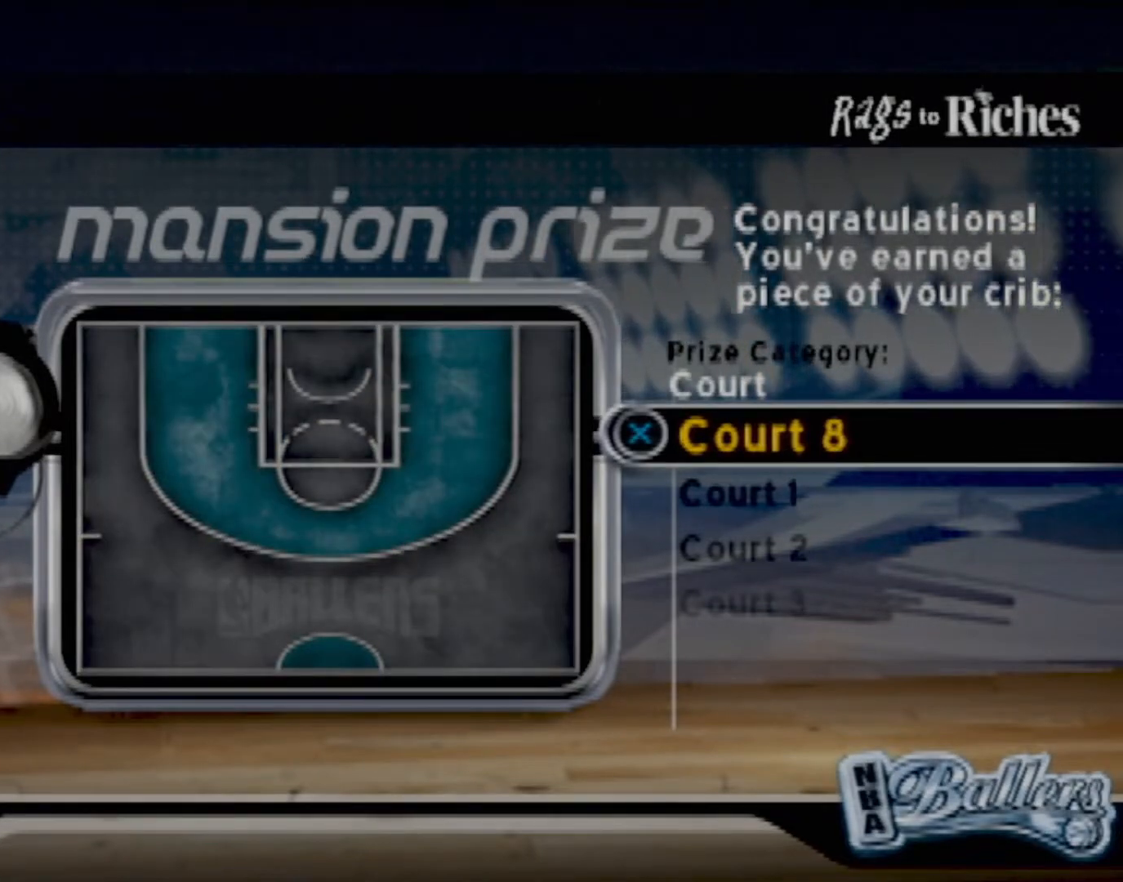
{"buttons": [], "left_stick": "center", "events": []}
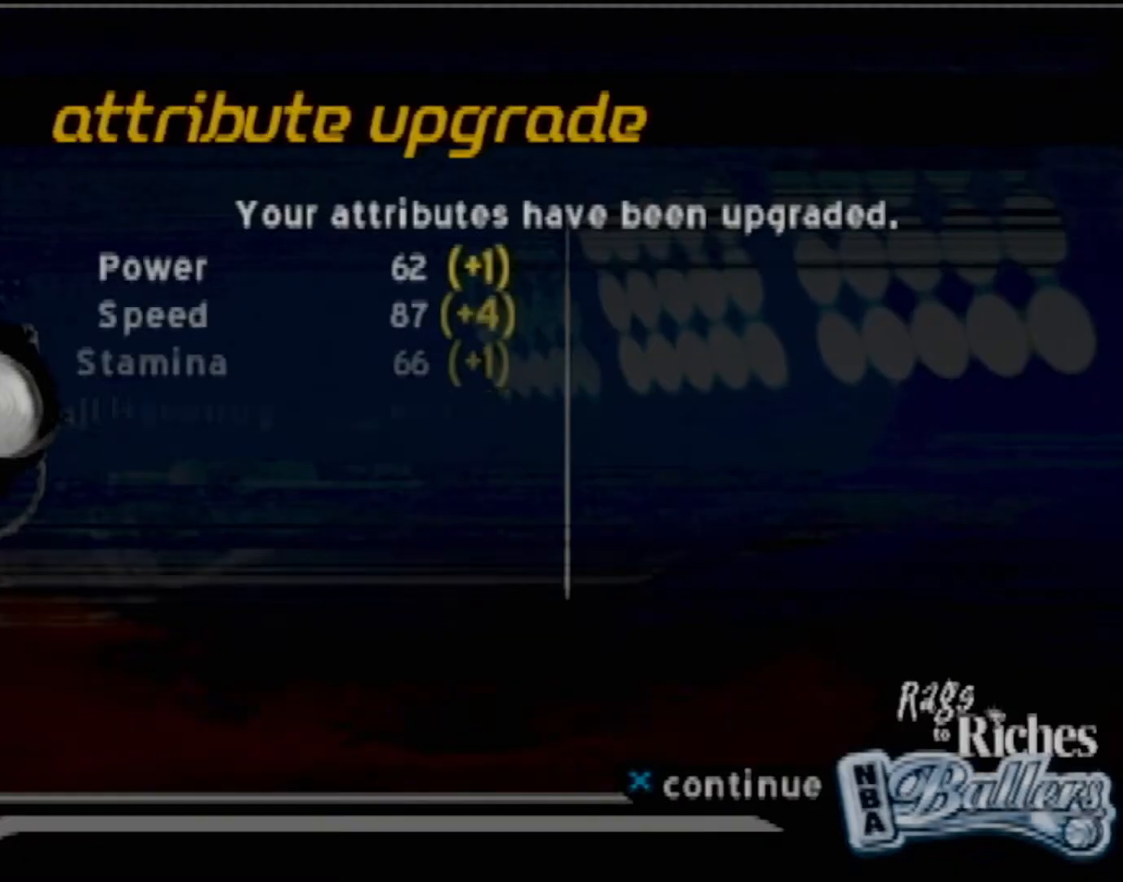
{"buttons": [], "left_stick": "center", "events": [[233, "CROSS", "down"], [300, "CROSS", "up"]]}
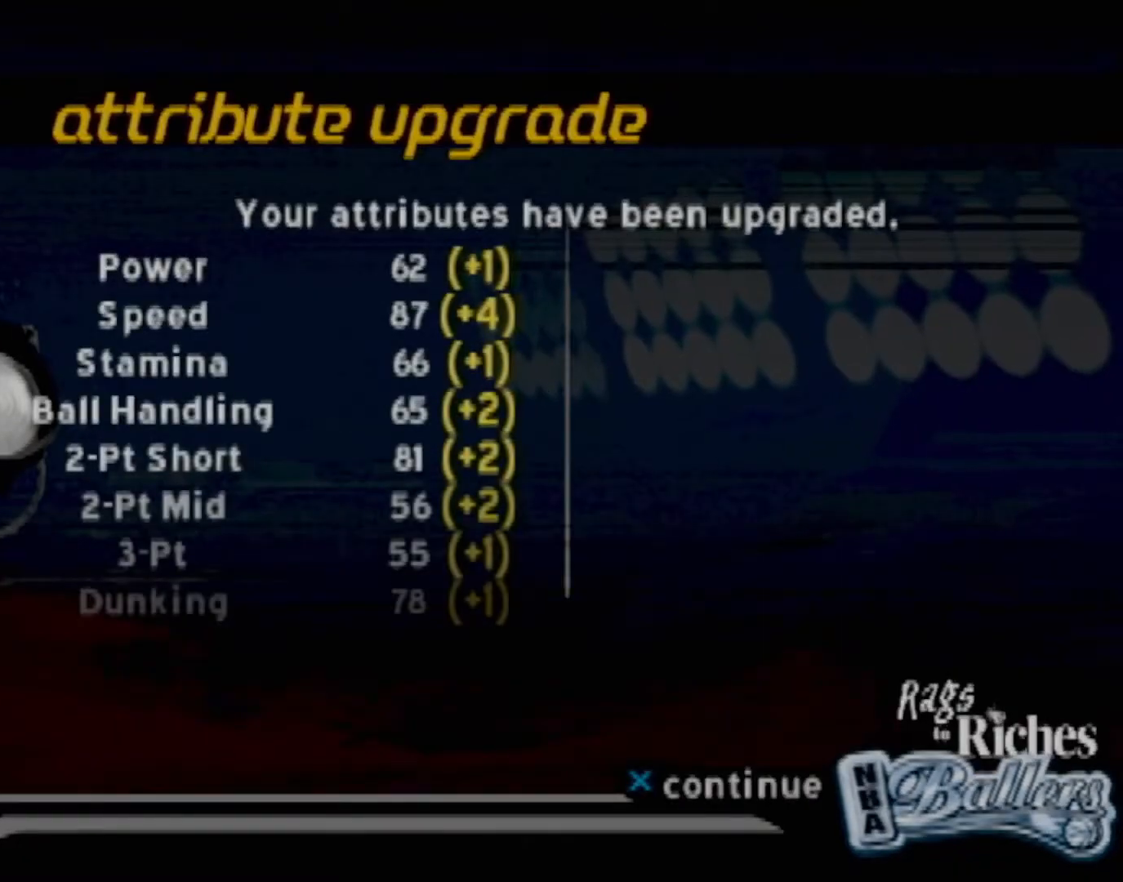
{"buttons": [], "left_stick": "center", "events": []}
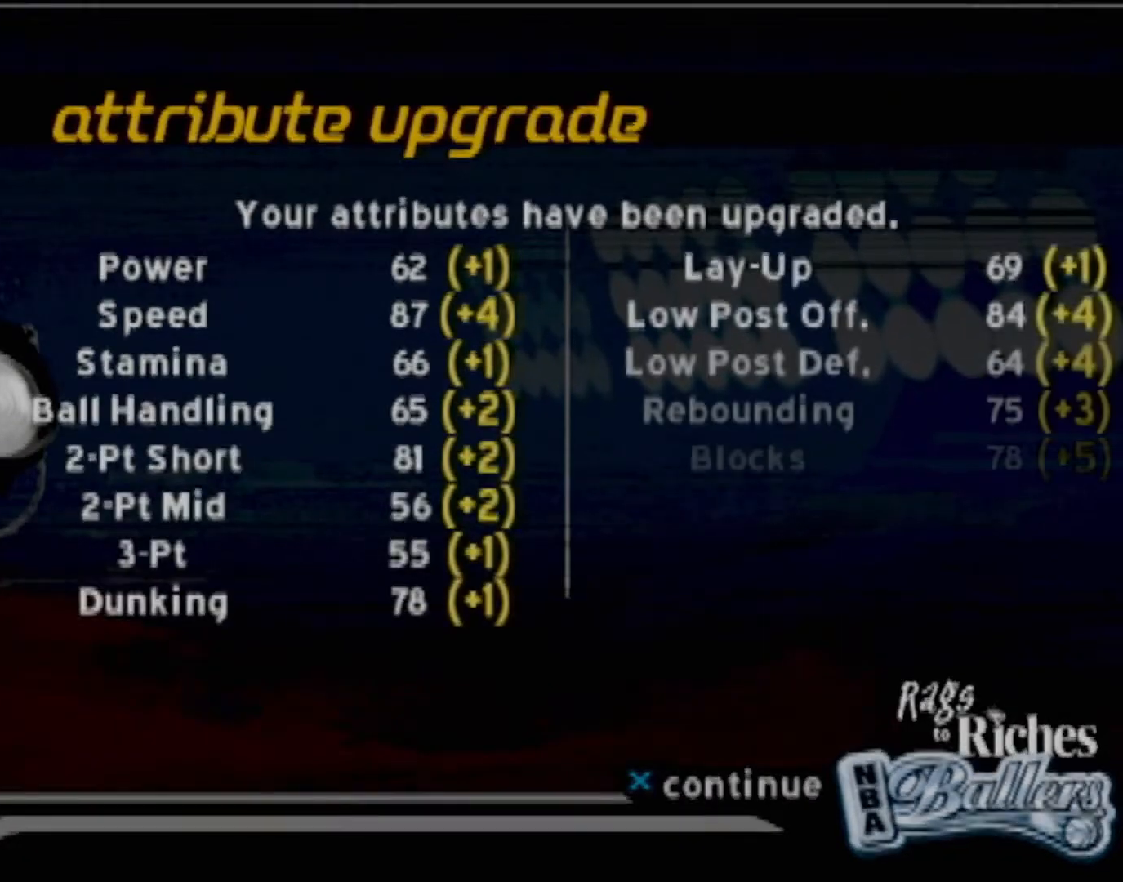
{"buttons": [], "left_stick": "center", "events": []}
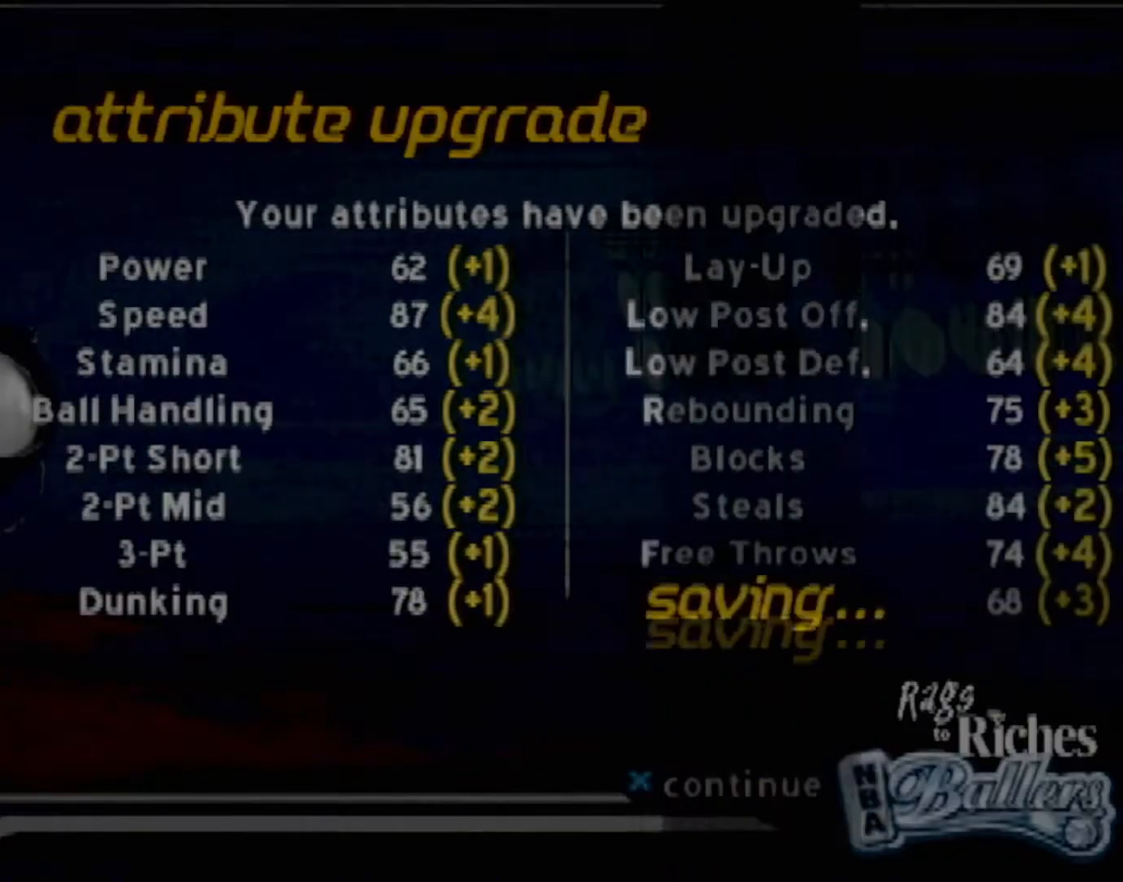
{"buttons": [], "left_stick": "center", "events": []}
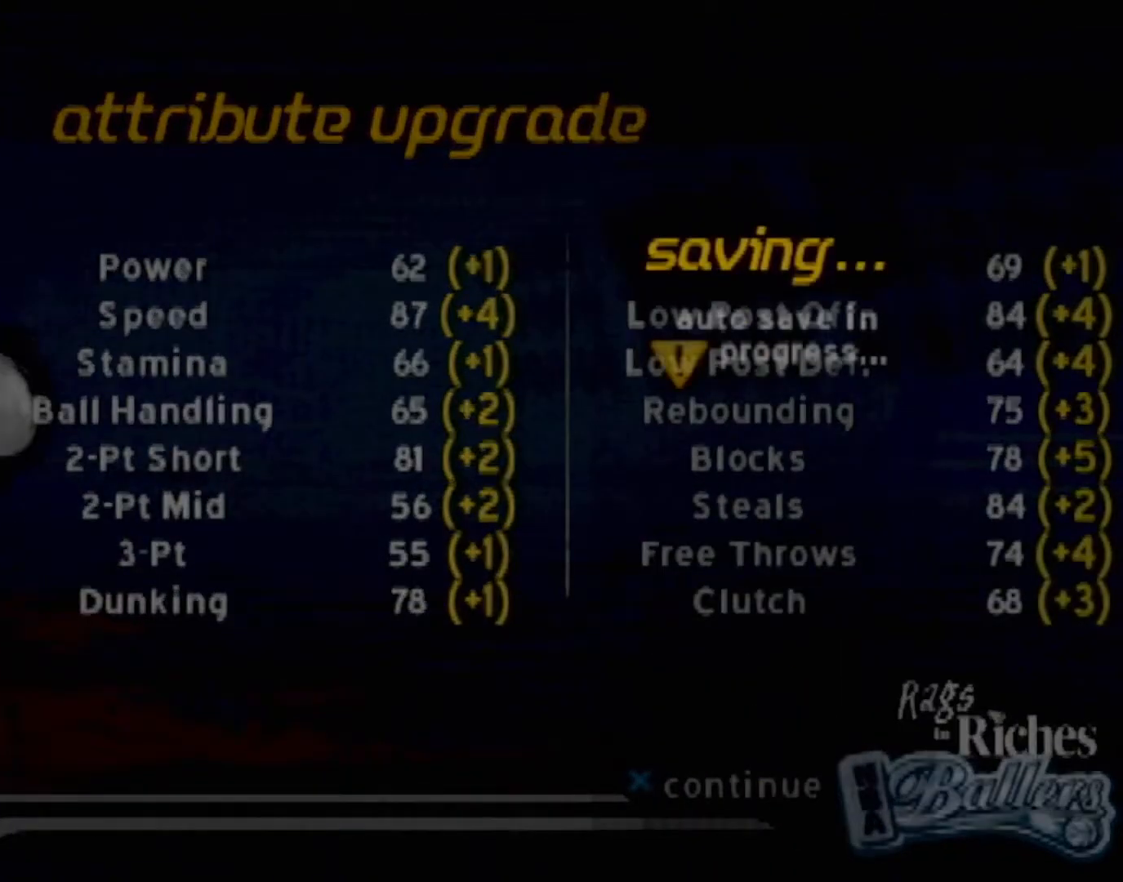
{"buttons": [], "left_stick": "center", "events": []}
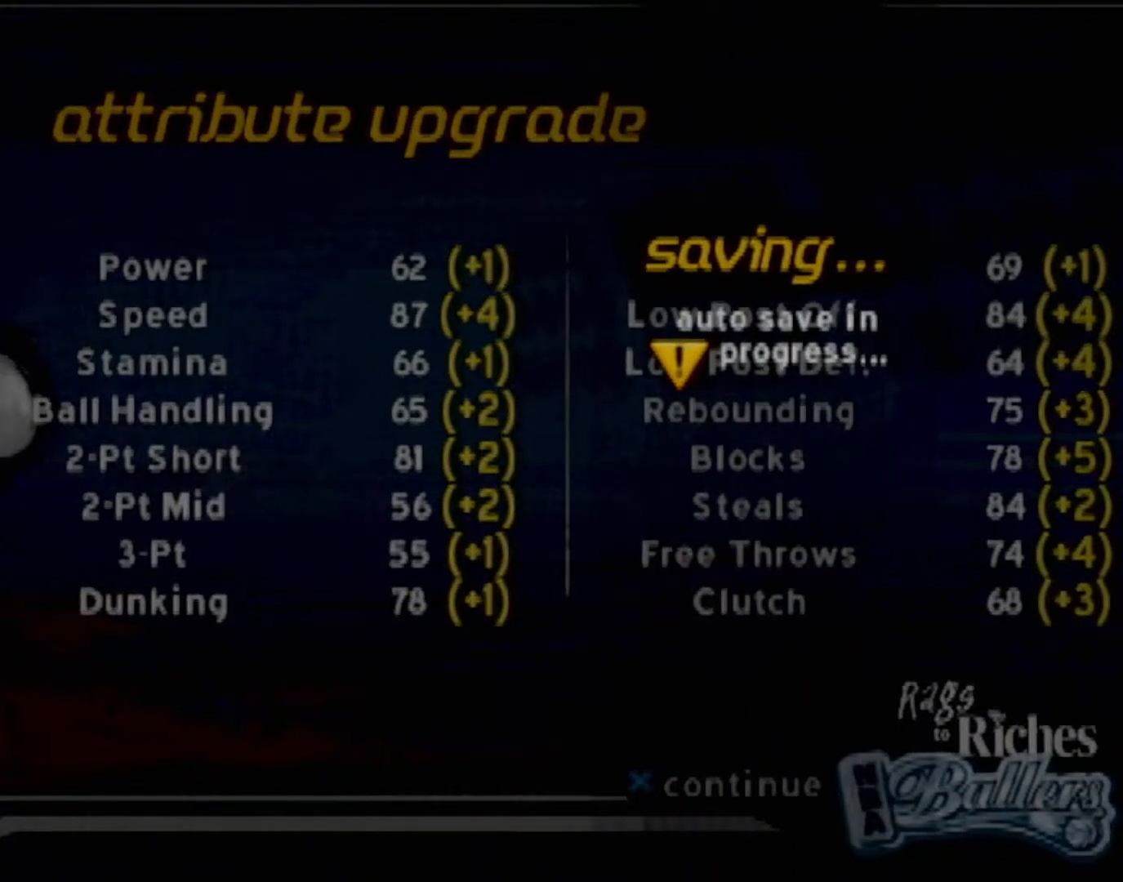
{"buttons": [], "left_stick": "center", "events": []}
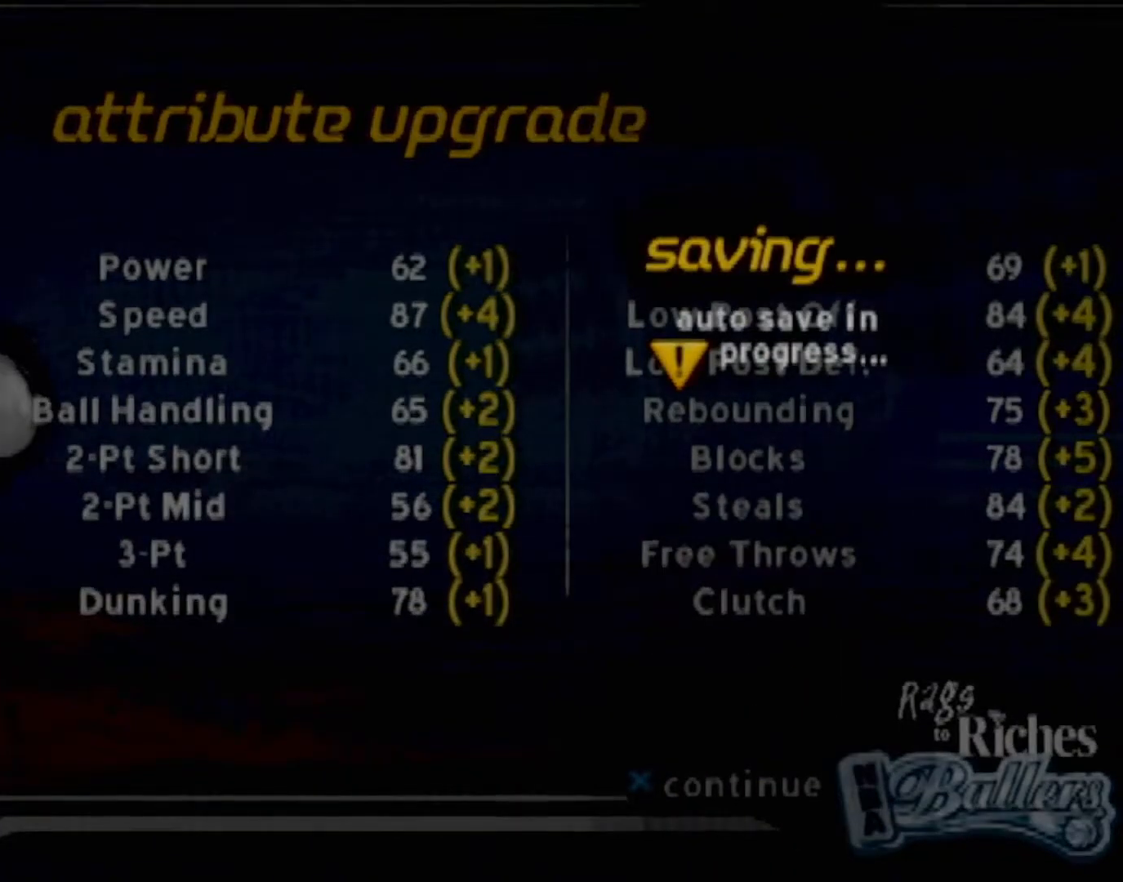
{"buttons": [], "left_stick": "center", "events": []}
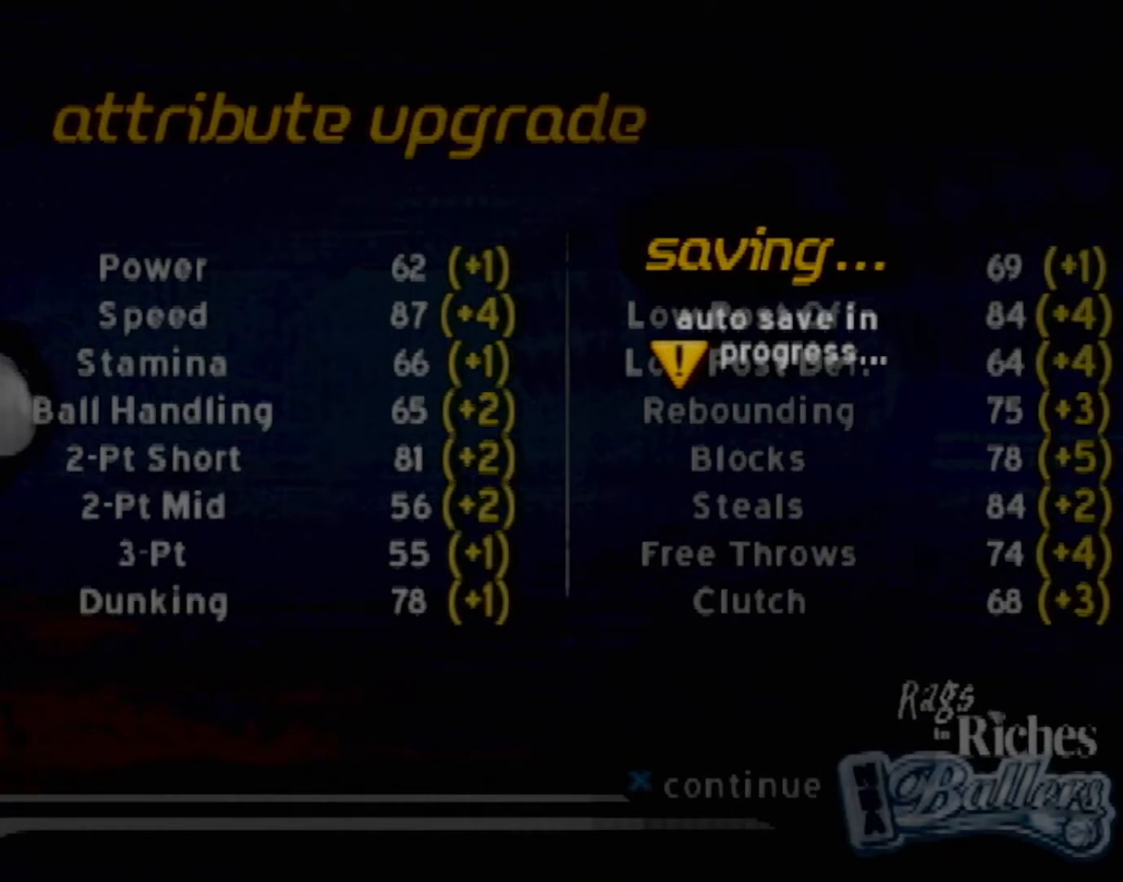
{"buttons": [], "left_stick": "center", "events": [[66, "L2", "down"], [166, "L2", "up"], [333, "CROSS", "down"], [467, "CROSS", "up"]]}
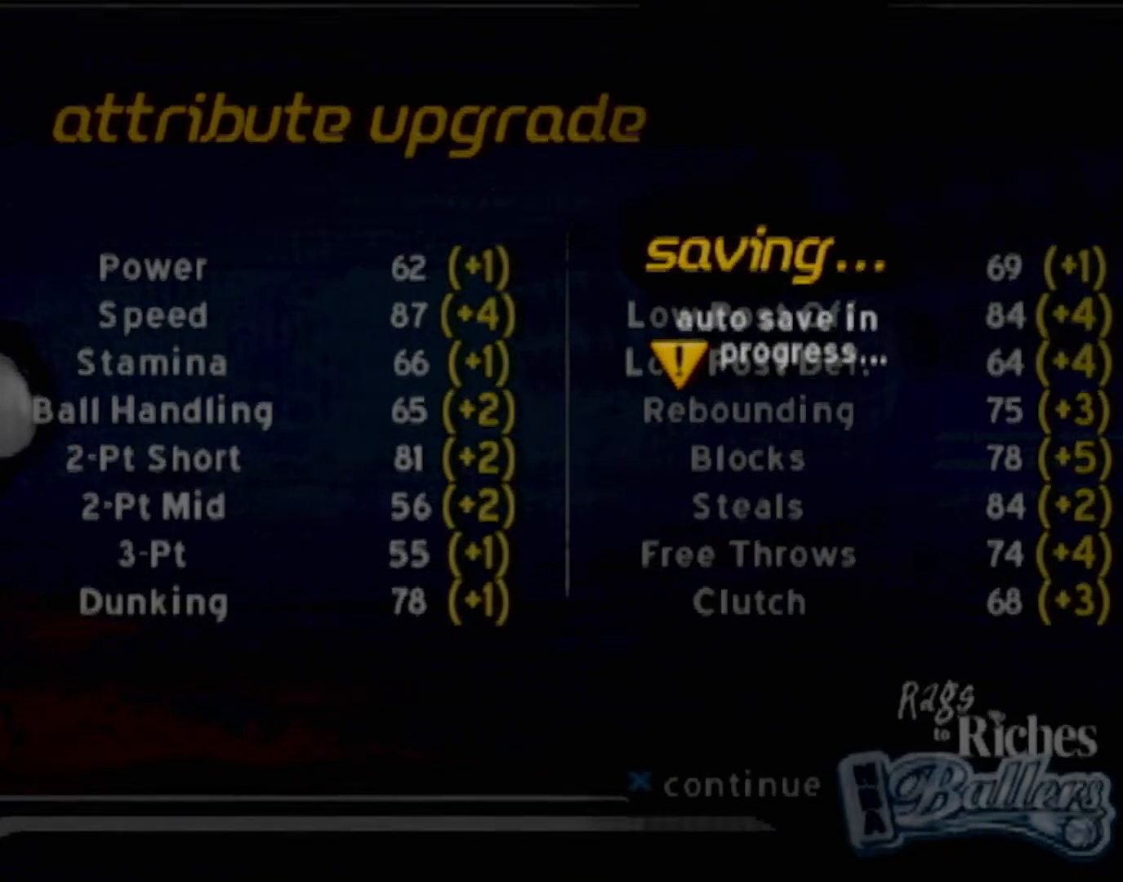
{"buttons": ["L2"], "left_stick": "center", "events": [[67, "L2", "down"], [167, "L2", "up"], [267, "L2", "down"], [334, "L2", "up"], [467, "L2", "down"]]}
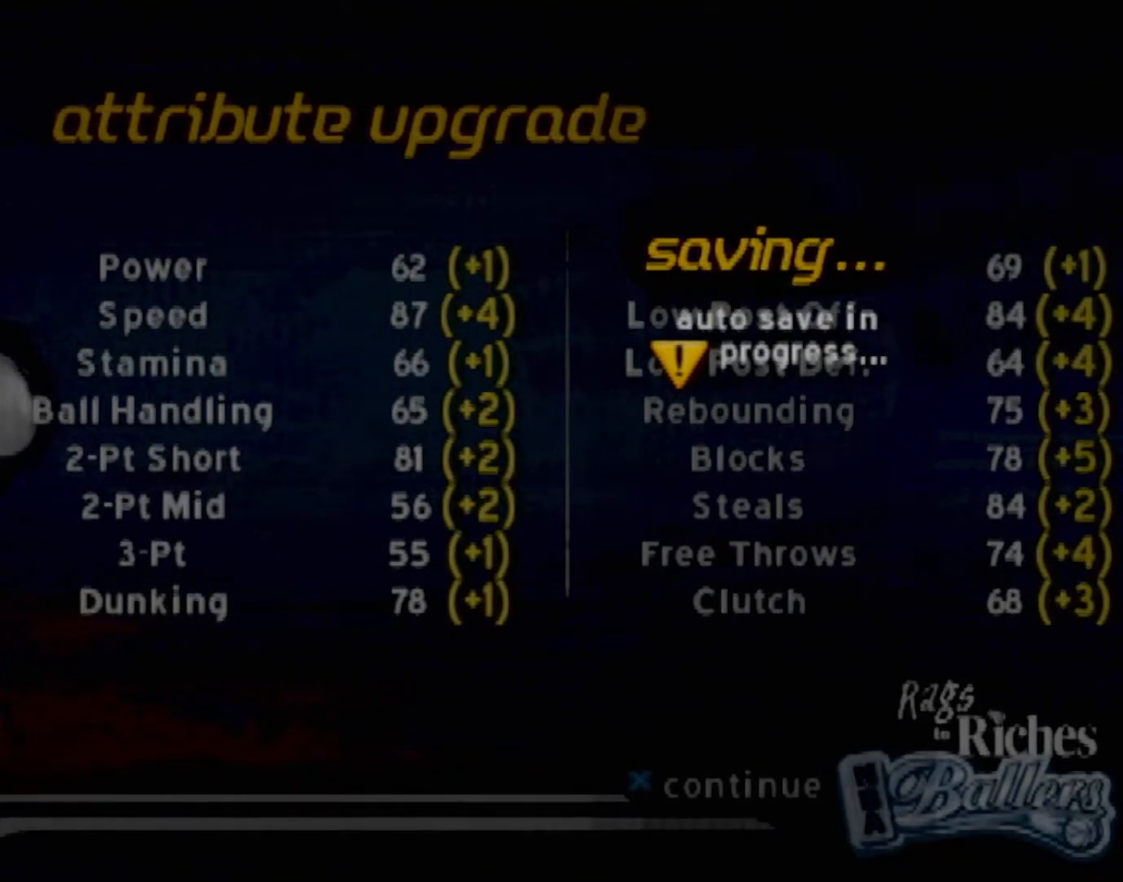
{"buttons": ["R2"], "left_stick": "center", "events": [[33, "L2", "up"], [167, "L2", "down"], [233, "L2", "up"], [233, "R2", "down"], [367, "L2", "down"], [400, "R2", "up"], [433, "L2", "up"], [467, "R2", "down"]]}
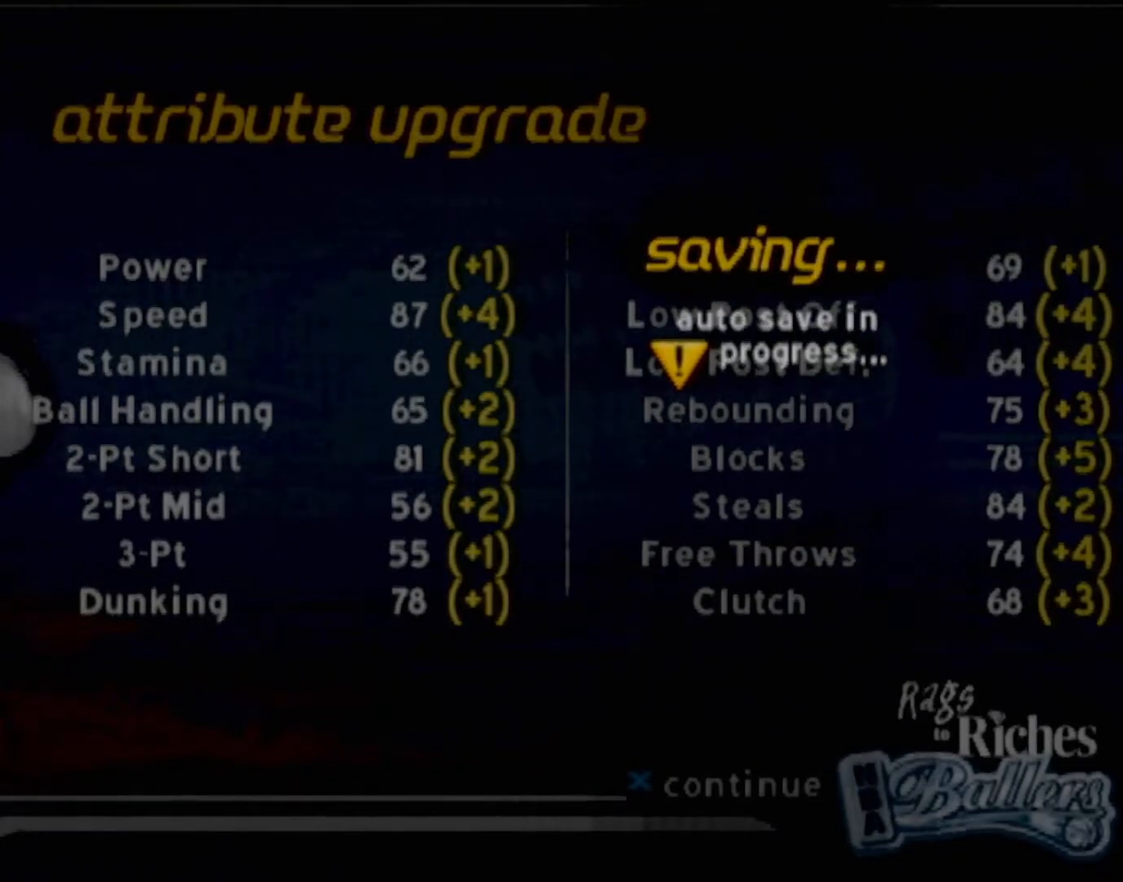
{"buttons": [], "left_stick": "center", "events": [[34, "L2", "down"], [67, "R2", "up"], [134, "L2", "up"], [167, "R2", "down"], [234, "L2", "down"], [267, "R2", "up"], [334, "L2", "up"], [367, "R2", "down"], [434, "L2", "down"], [467, "R2", "up"], [501, "L2", "up"]]}
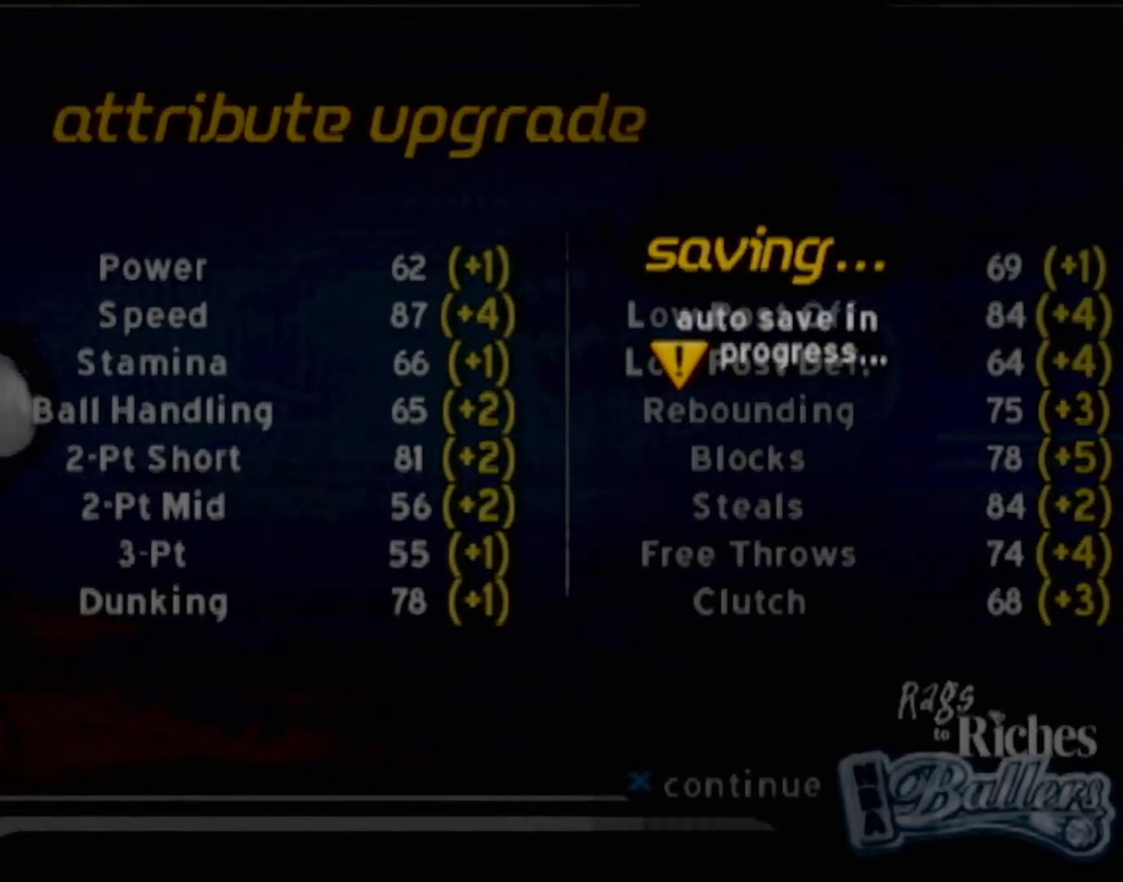
{"buttons": ["L2", "R2"], "left_stick": "center", "events": [[66, "R2", "down"], [133, "L2", "down"], [133, "R2", "up"], [200, "L2", "up"], [233, "R2", "down"], [300, "L2", "down"], [367, "R2", "up"], [400, "L2", "up"], [433, "R2", "down"], [500, "L2", "down"]]}
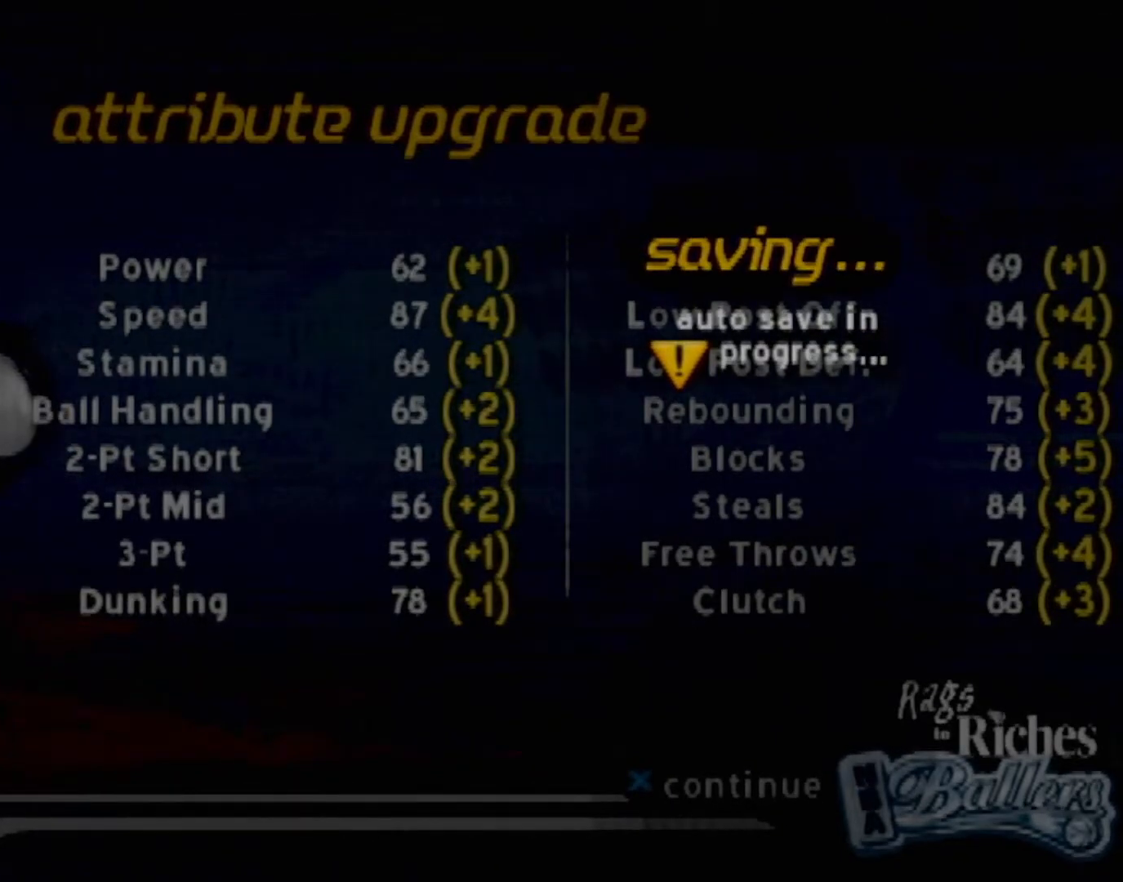
{"buttons": [], "left_stick": "center"}
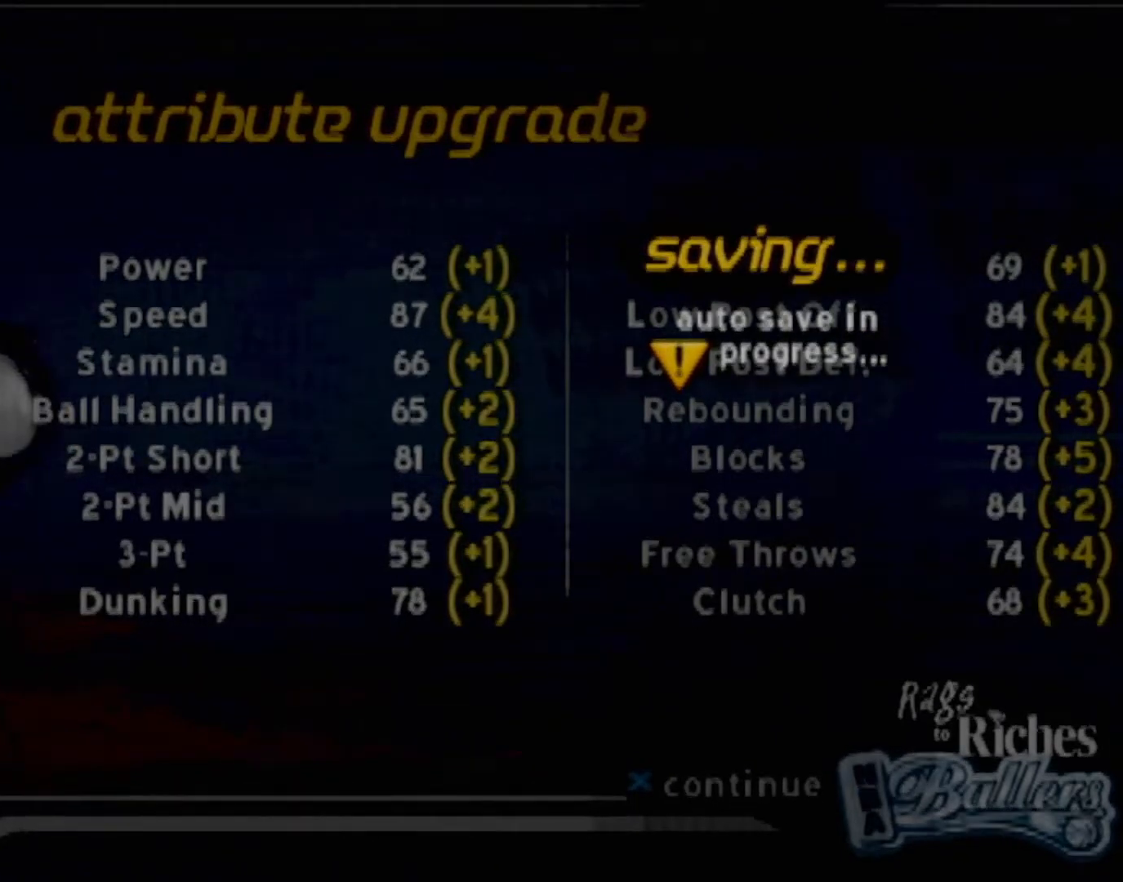
{"buttons": ["L2", "R2"], "left_stick": "center", "events": [[100, "L2", "down"], [100, "R2", "down"], [200, "L2", "up"], [200, "R2", "up"], [267, "R2", "down"], [333, "L2", "down"], [400, "L2", "up"], [400, "R2", "up"], [467, "R2", "down"], [500, "L2", "down"]]}
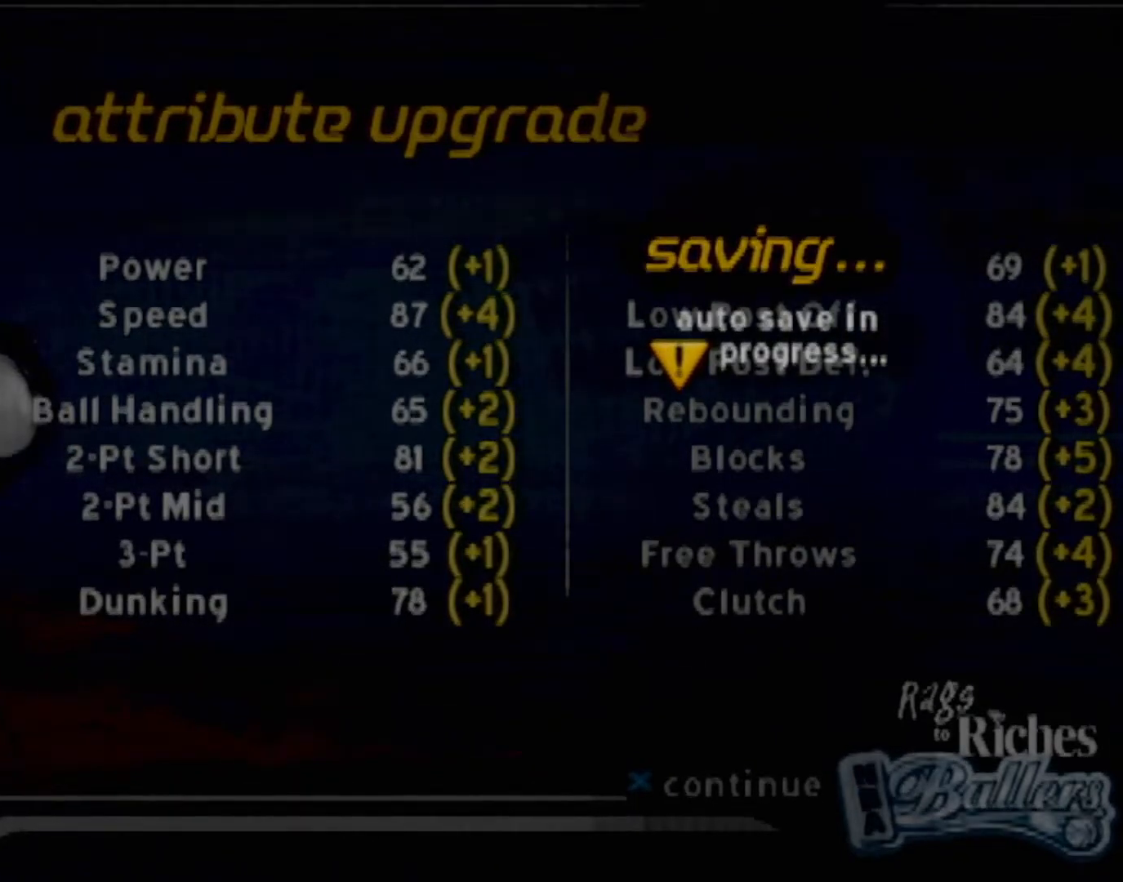
{"buttons": [], "left_stick": "center", "events": [[100, "L2", "up"], [200, "L2", "down"], [267, "R2", "up"], [300, "L2", "up"], [434, "L2", "down"], [501, "L2", "up"]]}